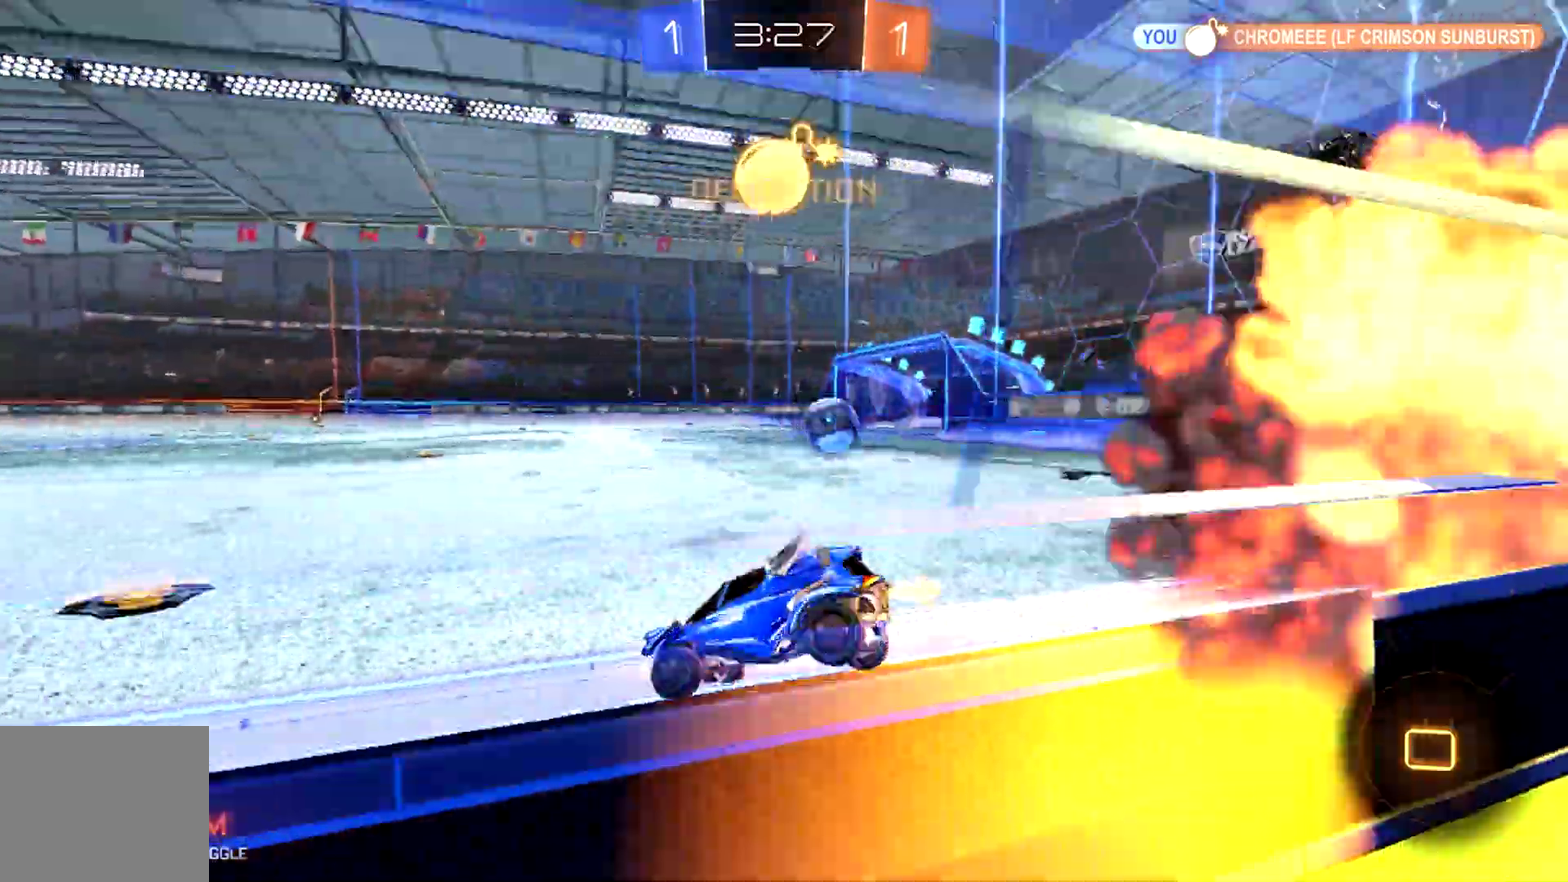
Gameplay with a controller (PlayStation layout); each line is a JSON object with the inputs held at the frame after it. "events" lists button and stick changes between this image and that frame as [ms after this image, input, new state], when the widget could be followed in between. Not read: SQUARE right_stick.
{"buttons": ["CIRCLE", "R2"], "left_stick": "left", "events": [[233, "left_stick", "left"], [333, "TRIANGLE", "down"], [433, "TRIANGLE", "up"], [500, "CIRCLE", "down"]]}
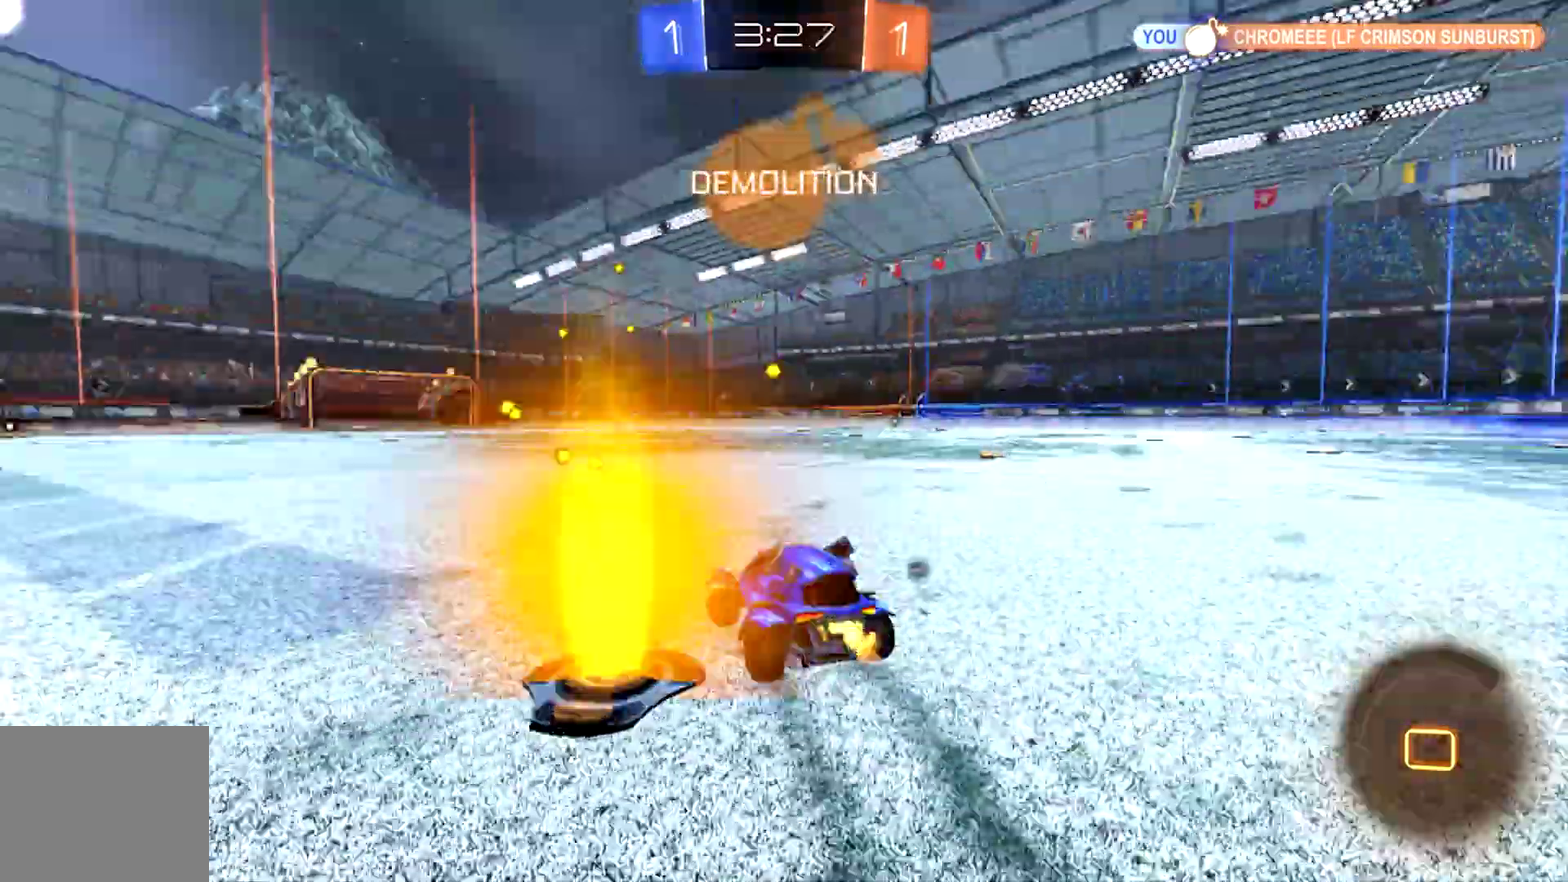
{"buttons": ["CIRCLE", "R2"], "left_stick": "left", "events": [[233, "R1", "down"], [300, "left_stick", "center"], [467, "R1", "up"], [500, "left_stick", "left"]]}
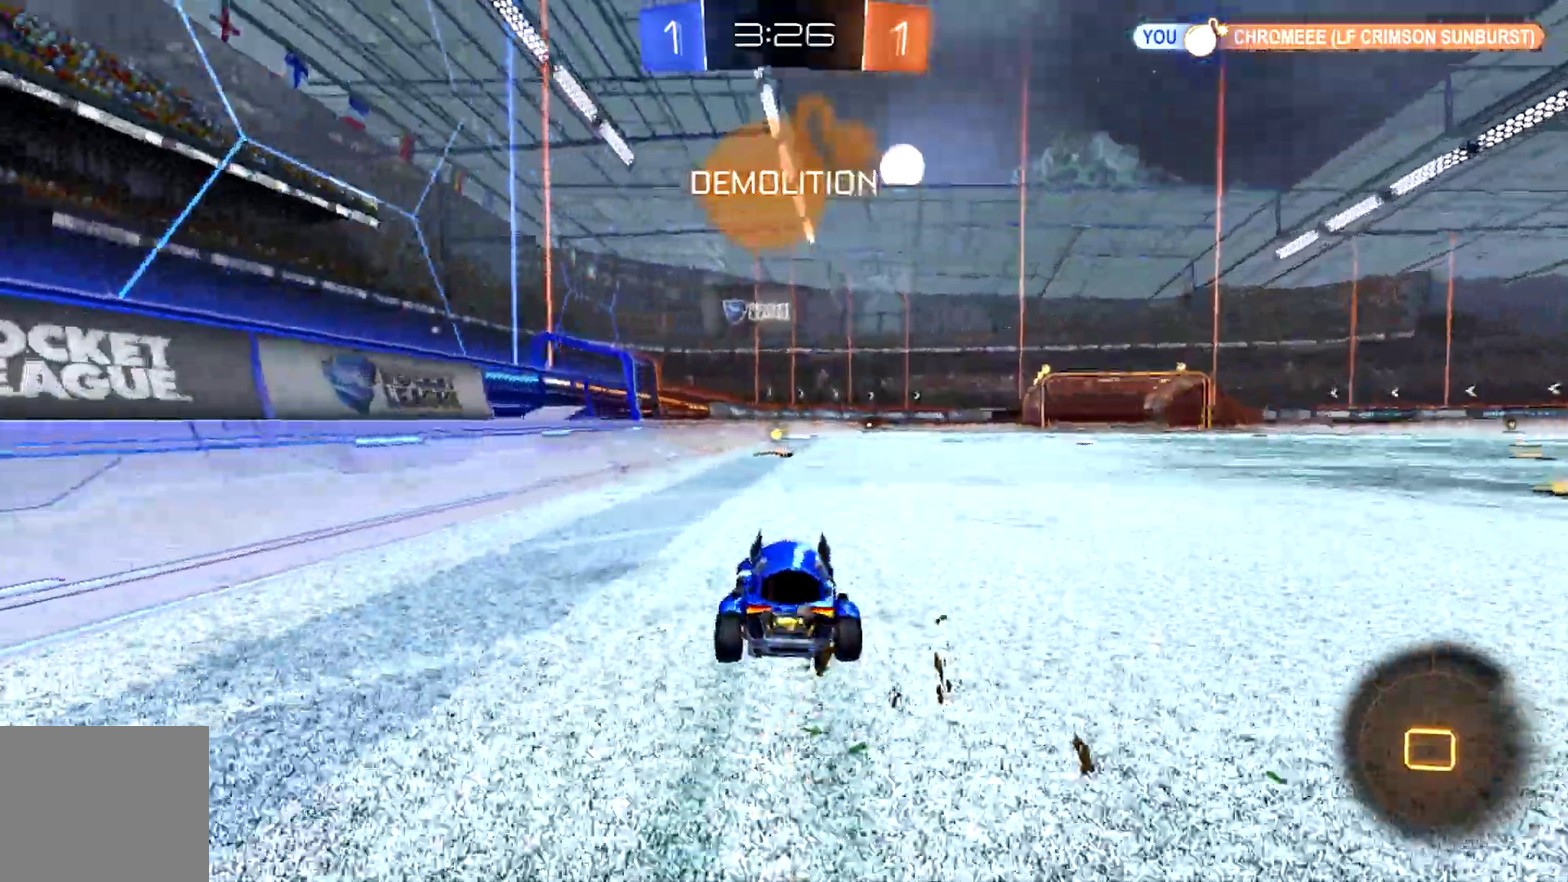
{"buttons": ["R2"], "left_stick": "right", "events": [[100, "left_stick", "center"], [167, "TRIANGLE", "down"], [300, "TRIANGLE", "up"], [467, "CIRCLE", "up"], [467, "left_stick", "right"]]}
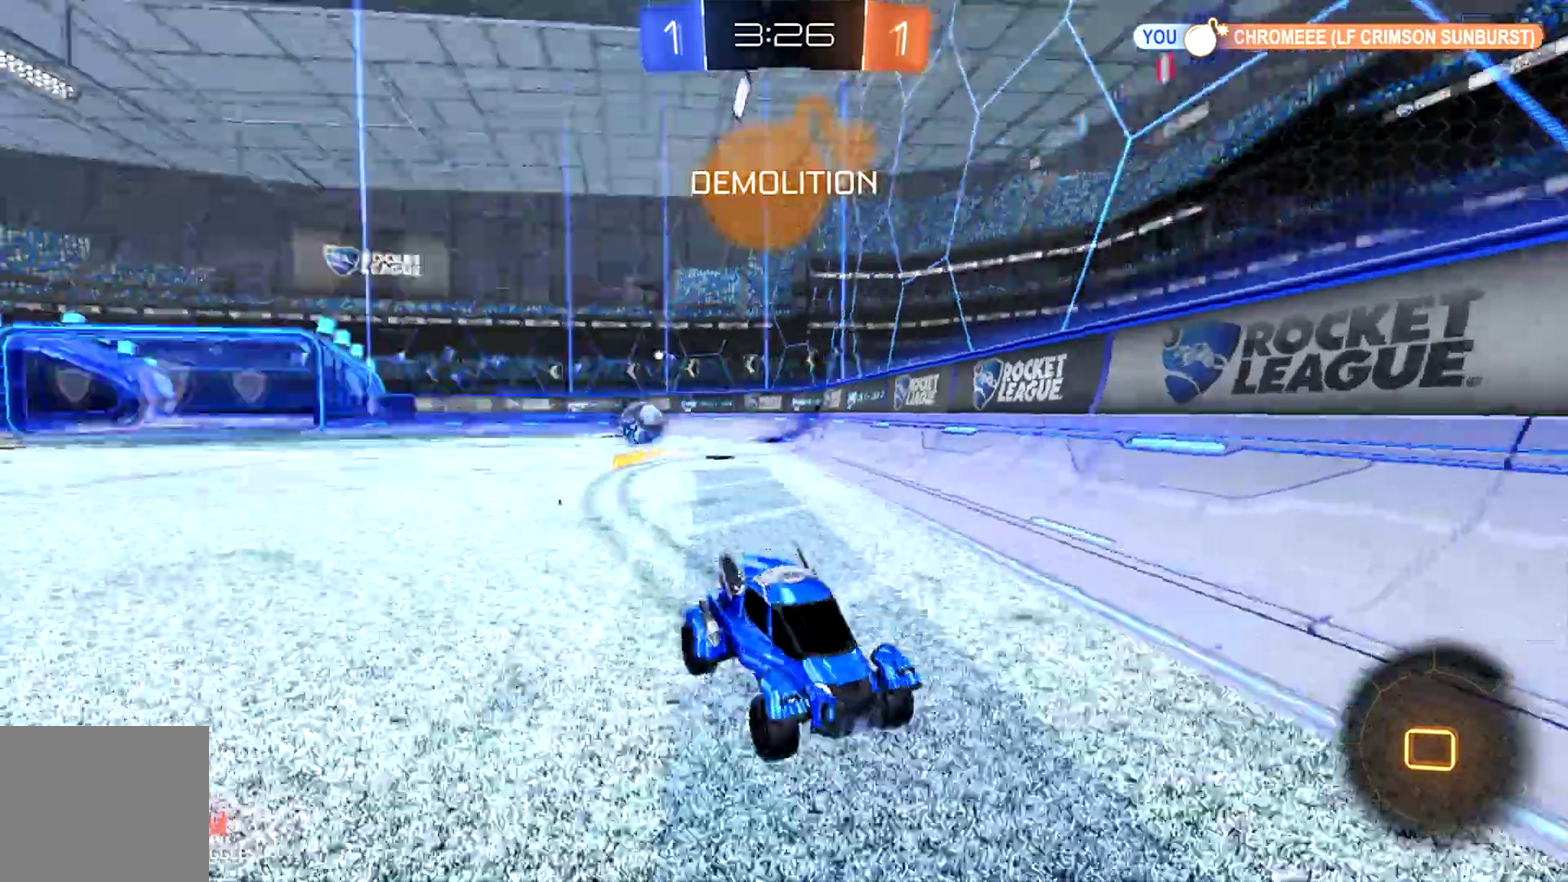
{"buttons": ["CIRCLE", "R2"], "left_stick": "right", "events": [[500, "CIRCLE", "down"]]}
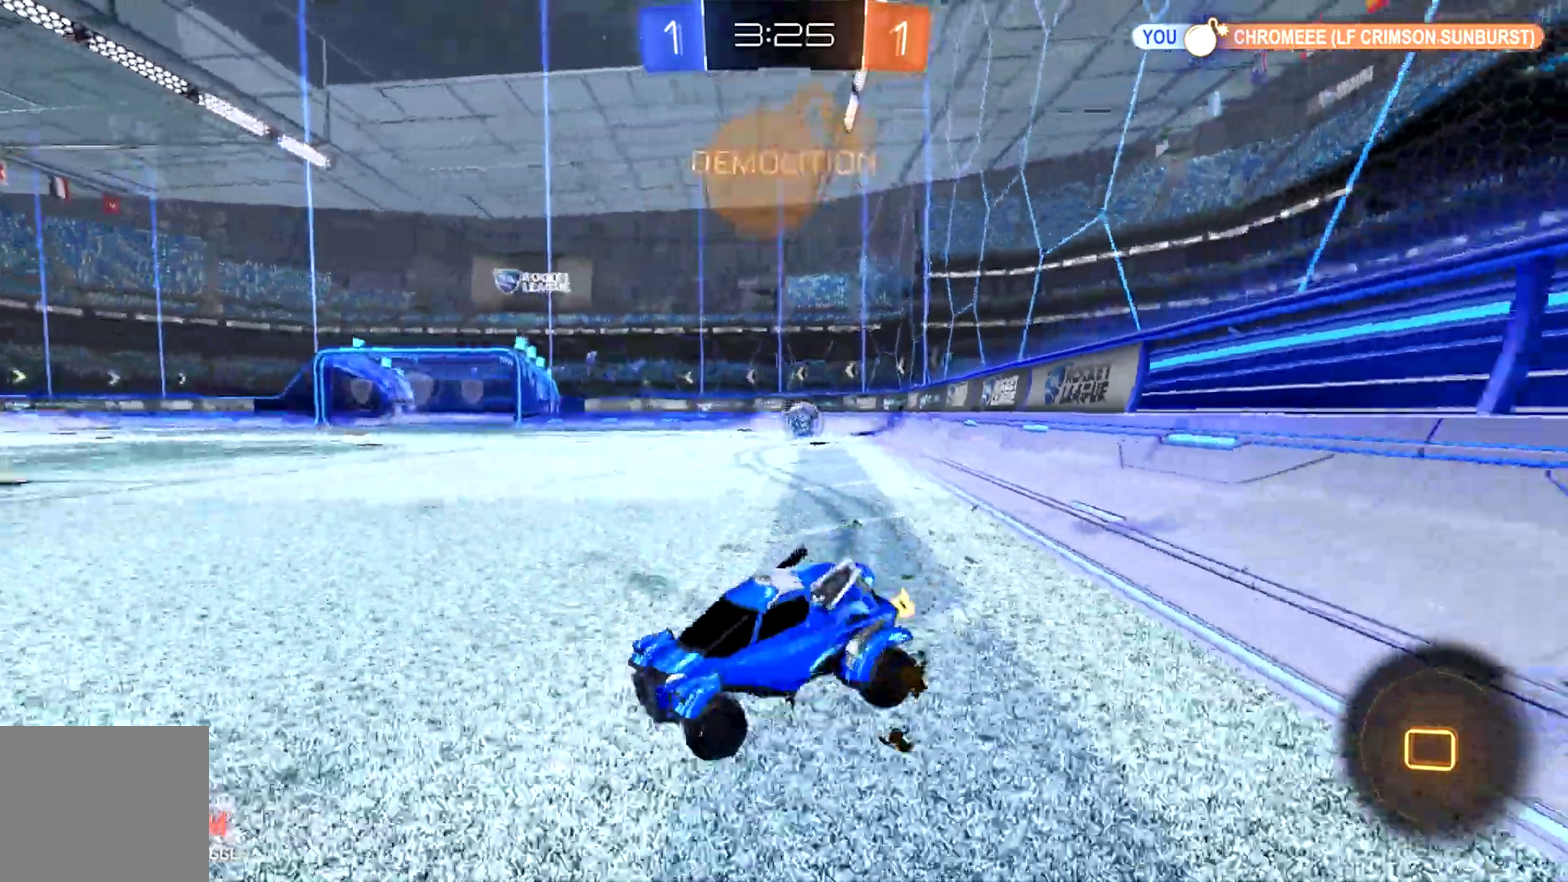
{"buttons": ["L2"], "left_stick": "right", "events": [[300, "CIRCLE", "up"], [367, "L2", "down"], [367, "R2", "up"]]}
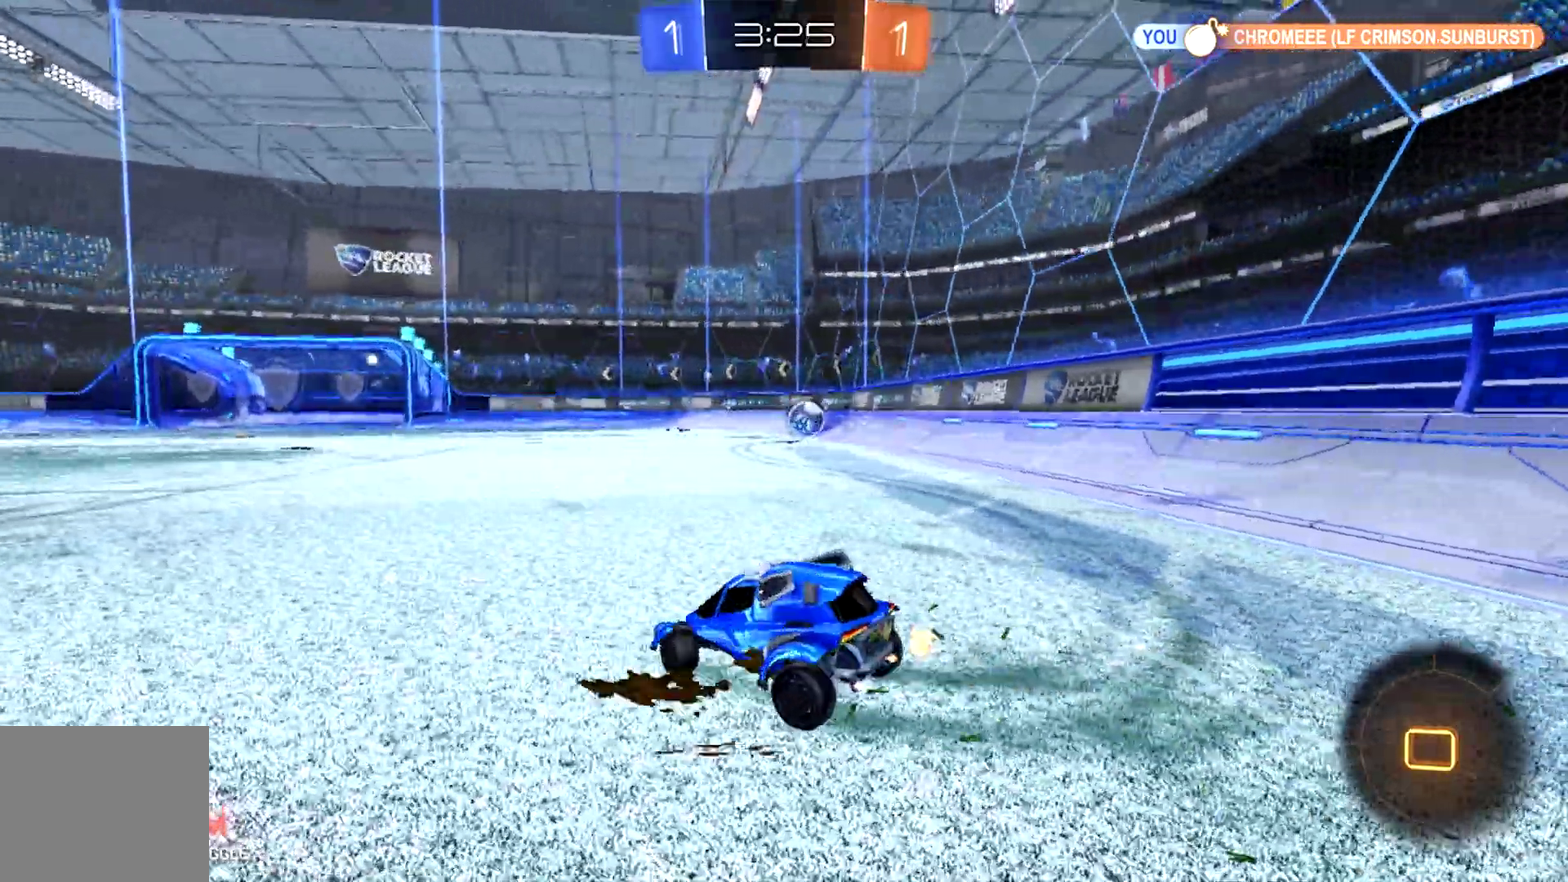
{"buttons": ["L2"], "left_stick": "center", "events": [[167, "left_stick", "center"]]}
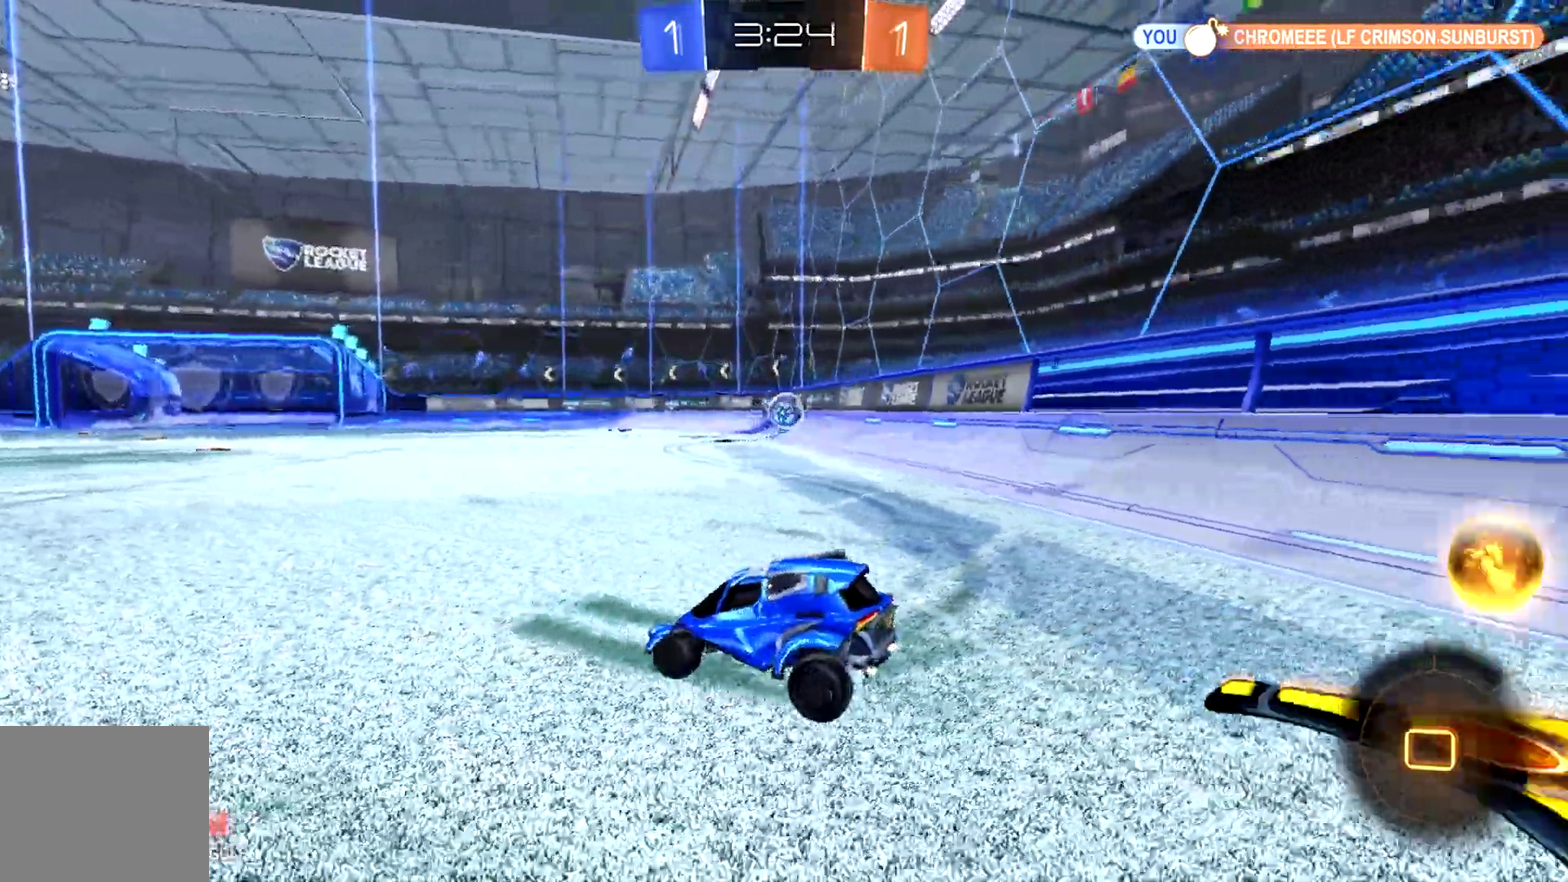
{"buttons": ["CIRCLE", "R2"], "left_stick": "center", "events": [[33, "left_stick", "left"], [233, "R2", "down"], [267, "left_stick", "center"], [300, "CIRCLE", "down"], [300, "L2", "up"]]}